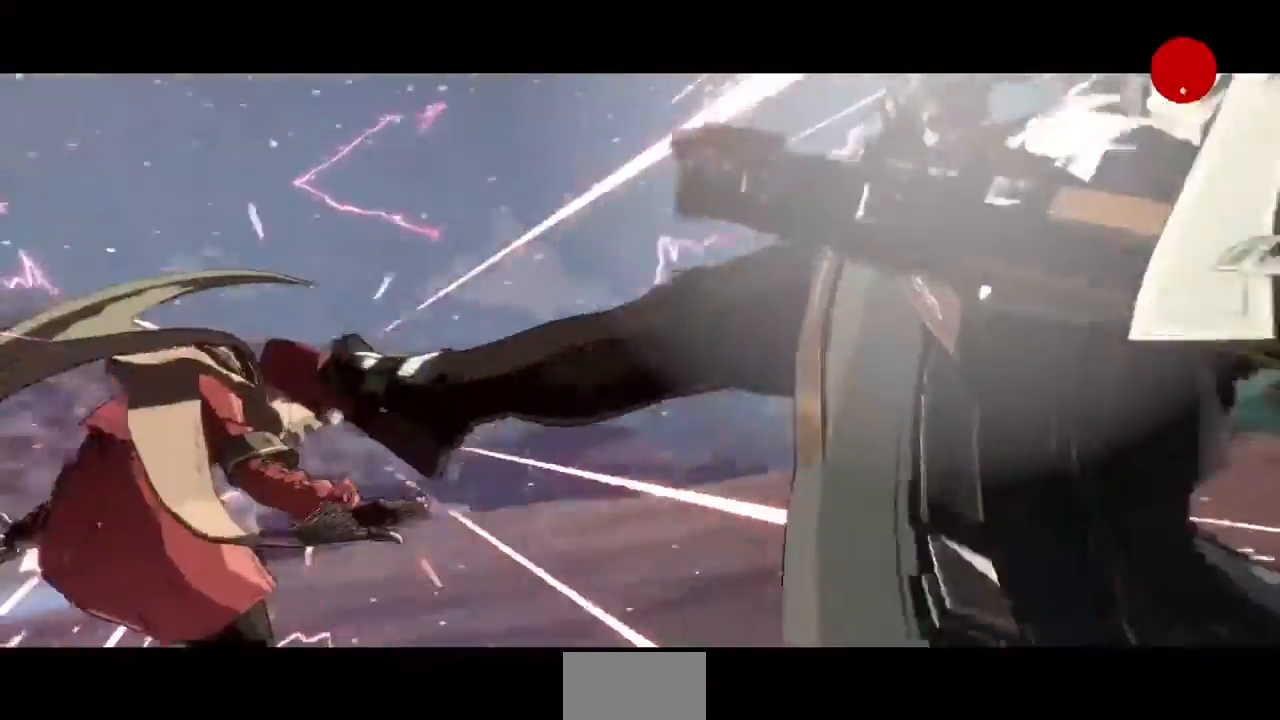
Gameplay with a controller (arcade stick); each line is a JSON object with the inputs held at the frame after it. "events" lists button and stick changes between this image and that frame as [ms after this image, input, new state], when the widget could be followed in between. Not read: HOME L3 R3 SELECT START other_buttons.
{"buttons": ["CROSS"], "events": [[40, "DPAD_DOWN", "up"], [40, "DPAD_RIGHT", "down"], [40, "DPAD_UP", "down"], [40, "R1", "down"], [40, "SQUARE", "down"], [40, "TRIANGLE", "down"], [120, "DPAD_RIGHT", "up"], [160, "DPAD_UP", "up"], [160, "R1", "up"], [160, "TRIANGLE", "up"], [200, "SQUARE", "up"], [360, "CROSS", "down"], [400, "CROSS", "up"], [480, "CROSS", "down"]]}
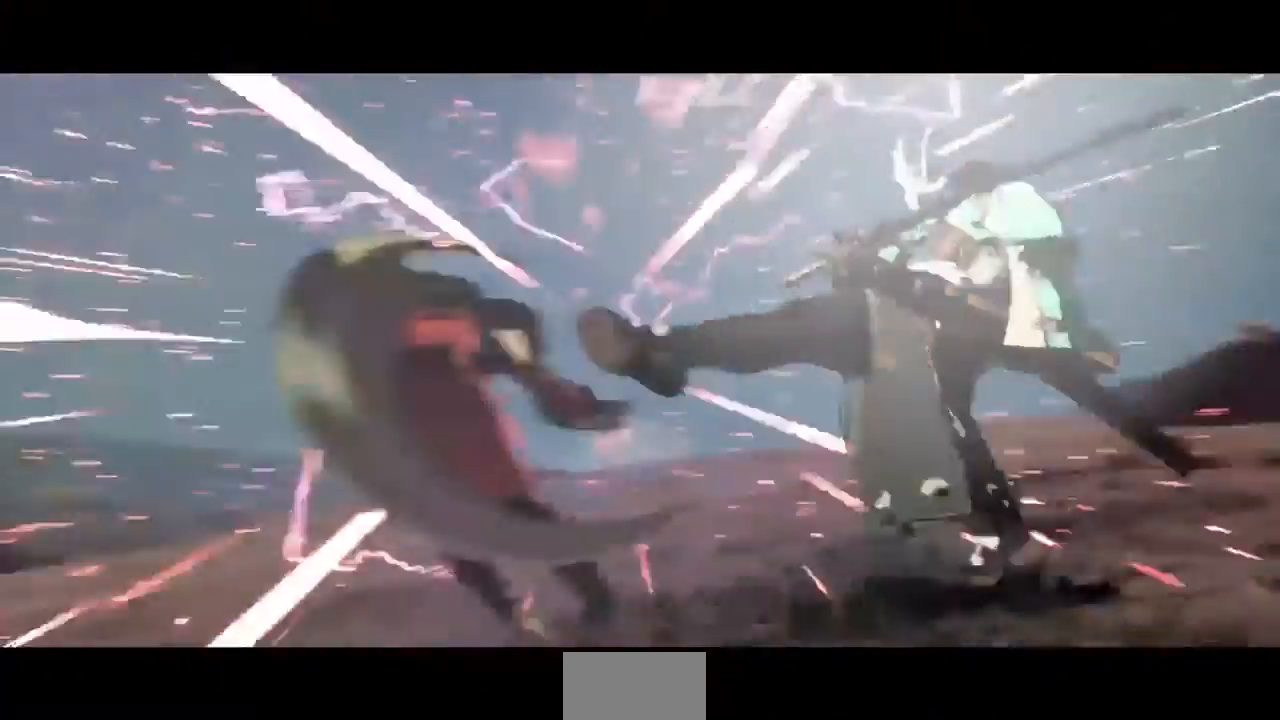
{"buttons": [], "events": [[120, "CROSS", "up"], [160, "CROSS", "down"], [240, "CROSS", "up"]]}
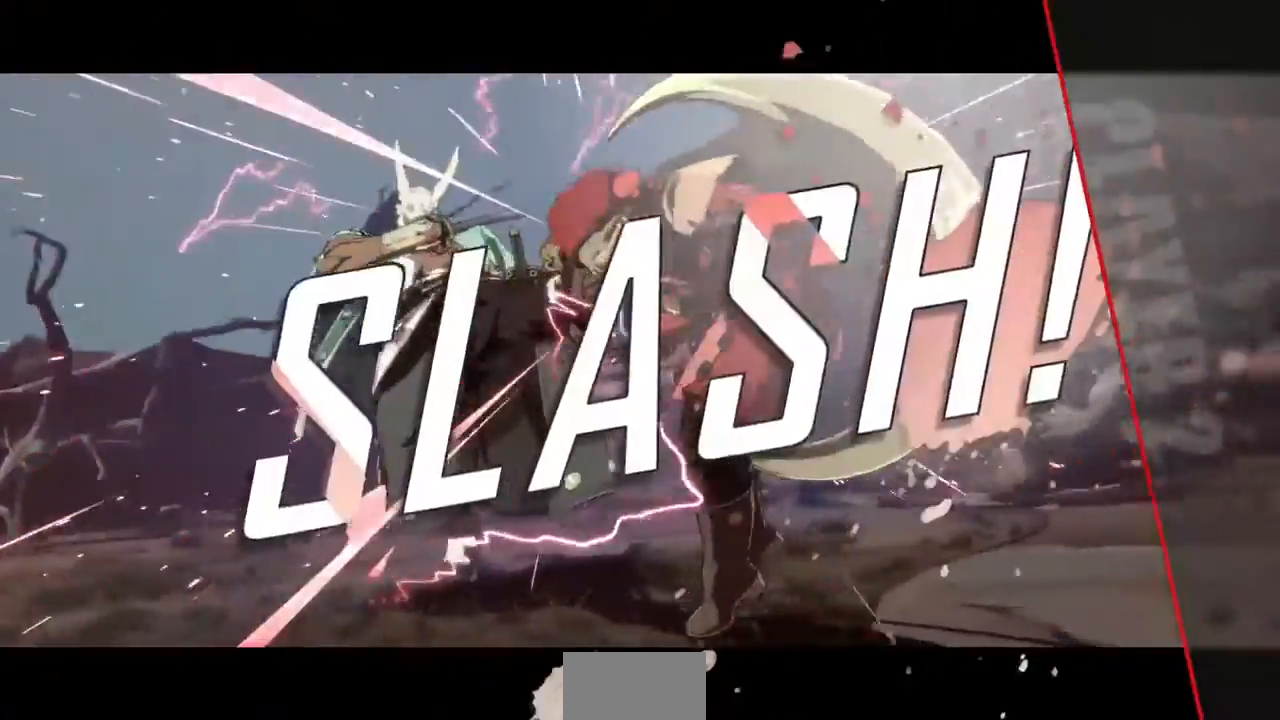
{"buttons": [], "events": []}
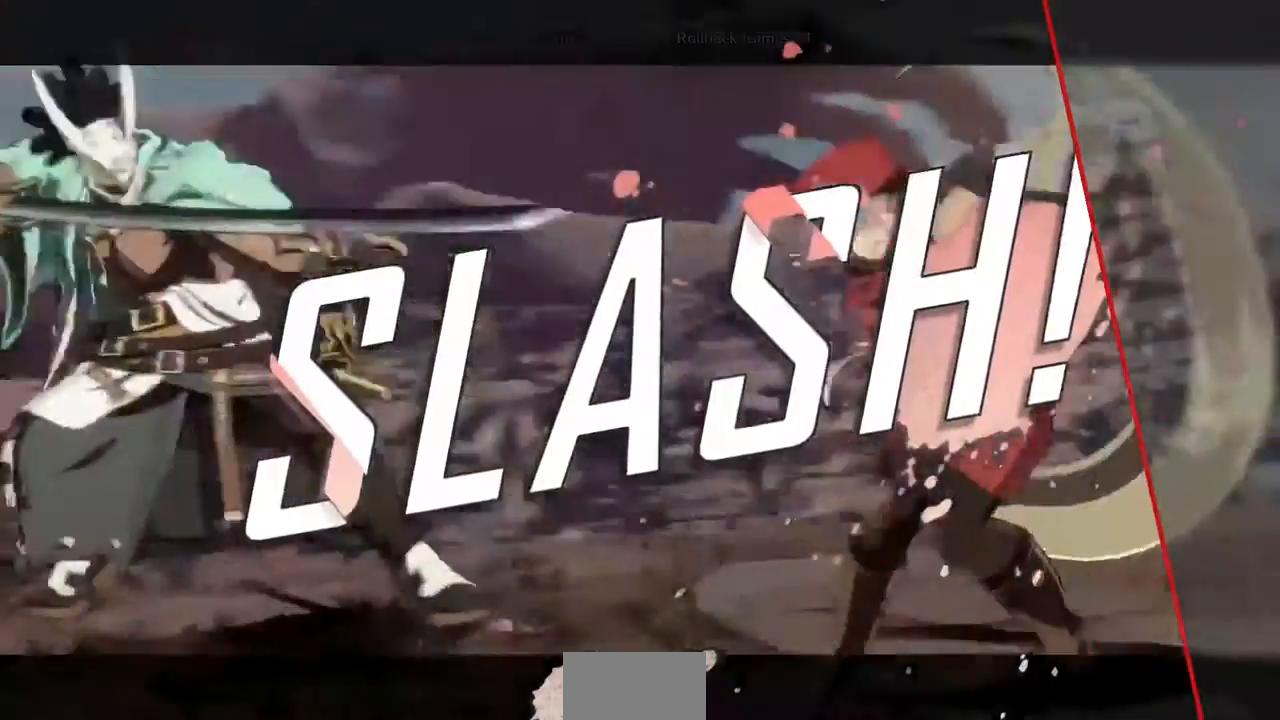
{"buttons": [], "events": []}
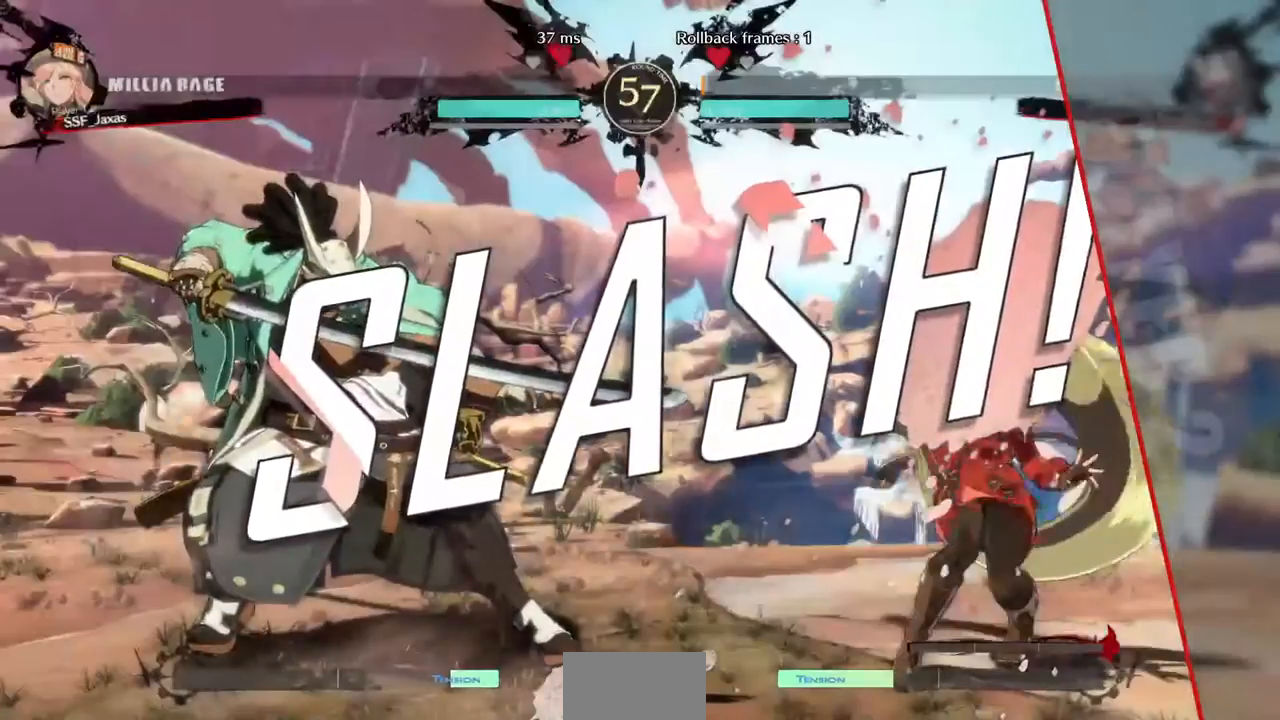
{"buttons": [], "events": [[360, "CROSS", "down"], [440, "CROSS", "up"]]}
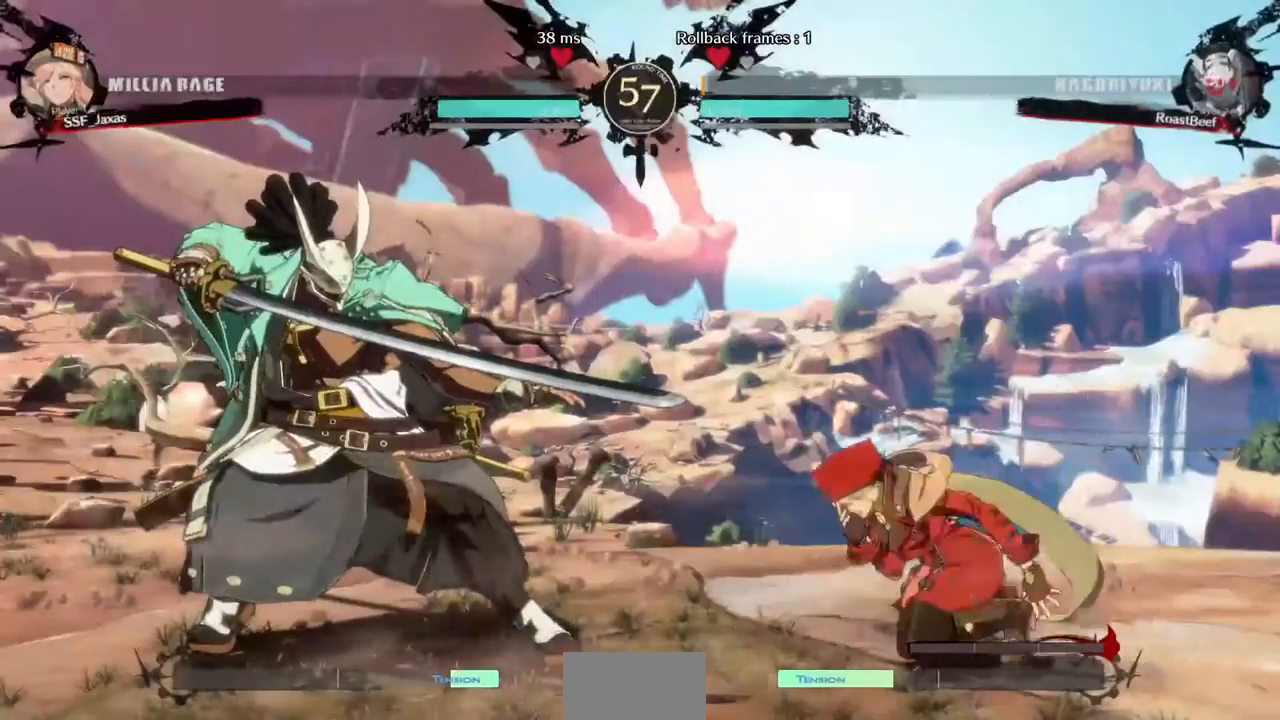
{"buttons": ["CROSS"], "events": [[40, "CROSS", "down"], [120, "CROSS", "up"], [240, "CROSS", "down"], [320, "CROSS", "up"], [440, "CROSS", "down"]]}
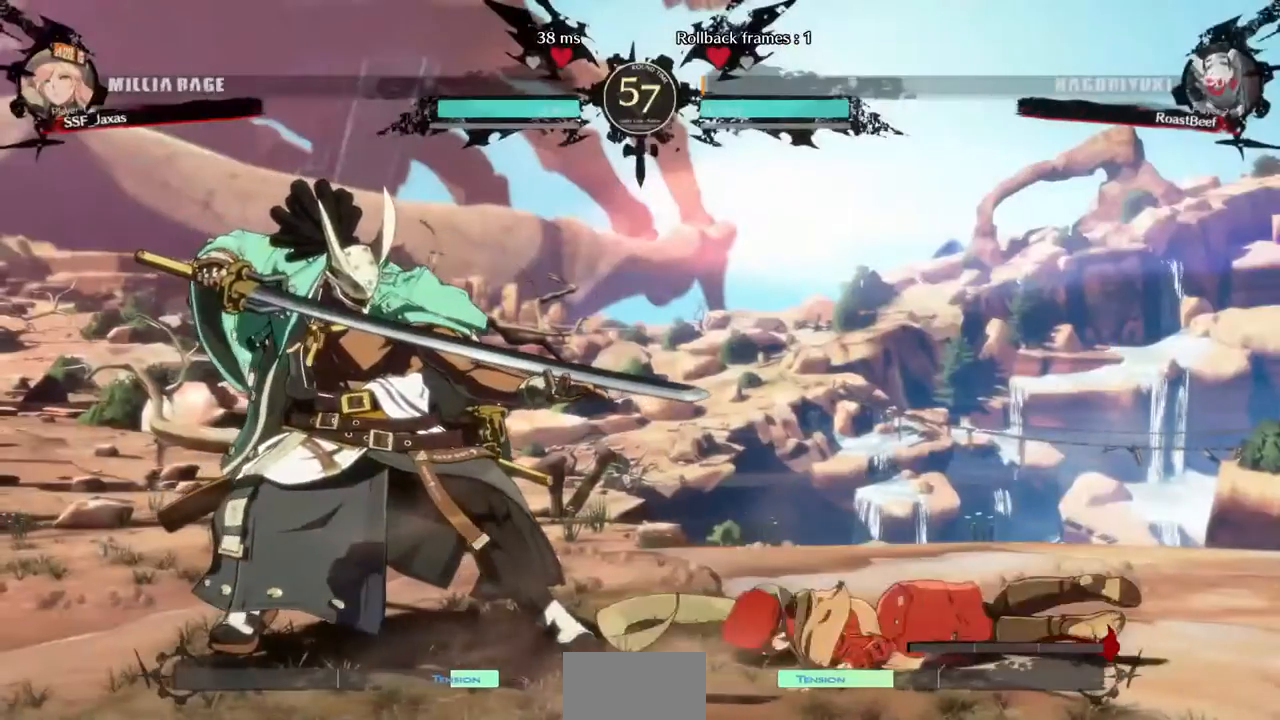
{"buttons": [], "events": [[40, "CROSS", "up"], [120, "CROSS", "down"], [200, "CROSS", "up"], [240, "CROSS", "down"], [280, "CROSS", "up"], [360, "CROSS", "down"], [480, "CROSS", "up"]]}
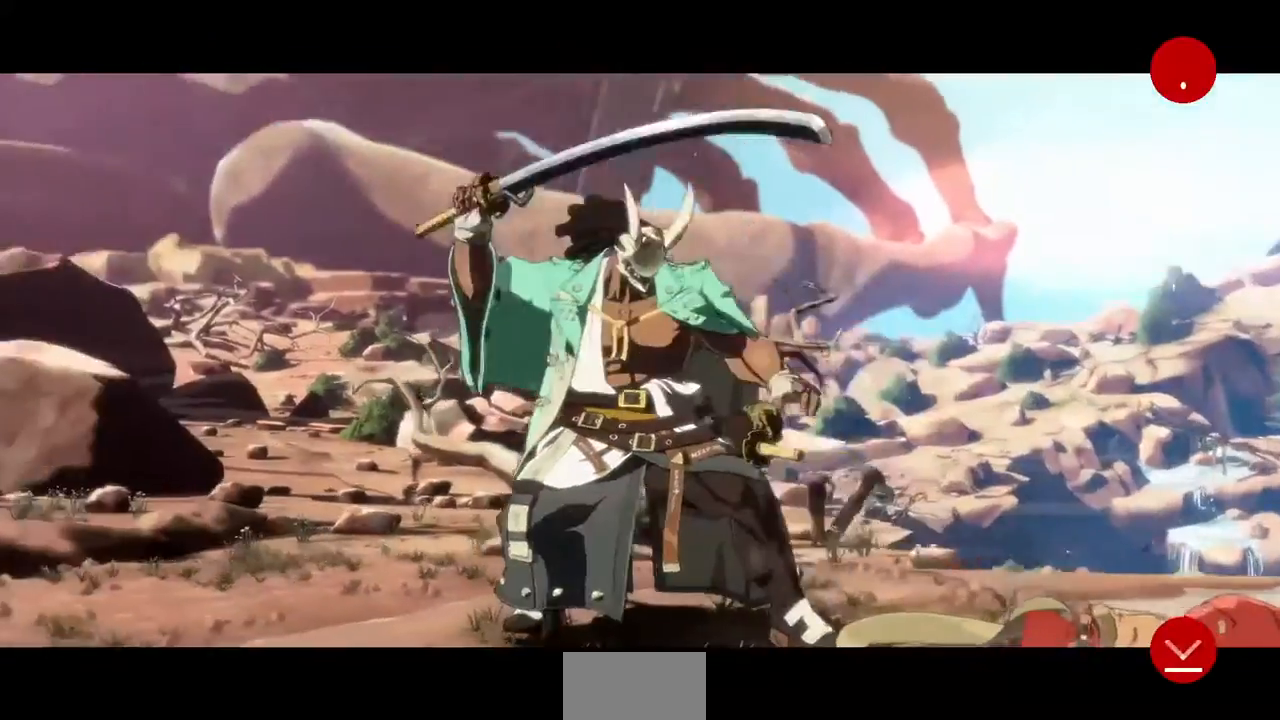
{"buttons": ["CROSS"], "events": [[40, "CROSS", "down"], [120, "CROSS", "up"], [240, "CROSS", "down"], [320, "CROSS", "up"], [440, "CROSS", "down"]]}
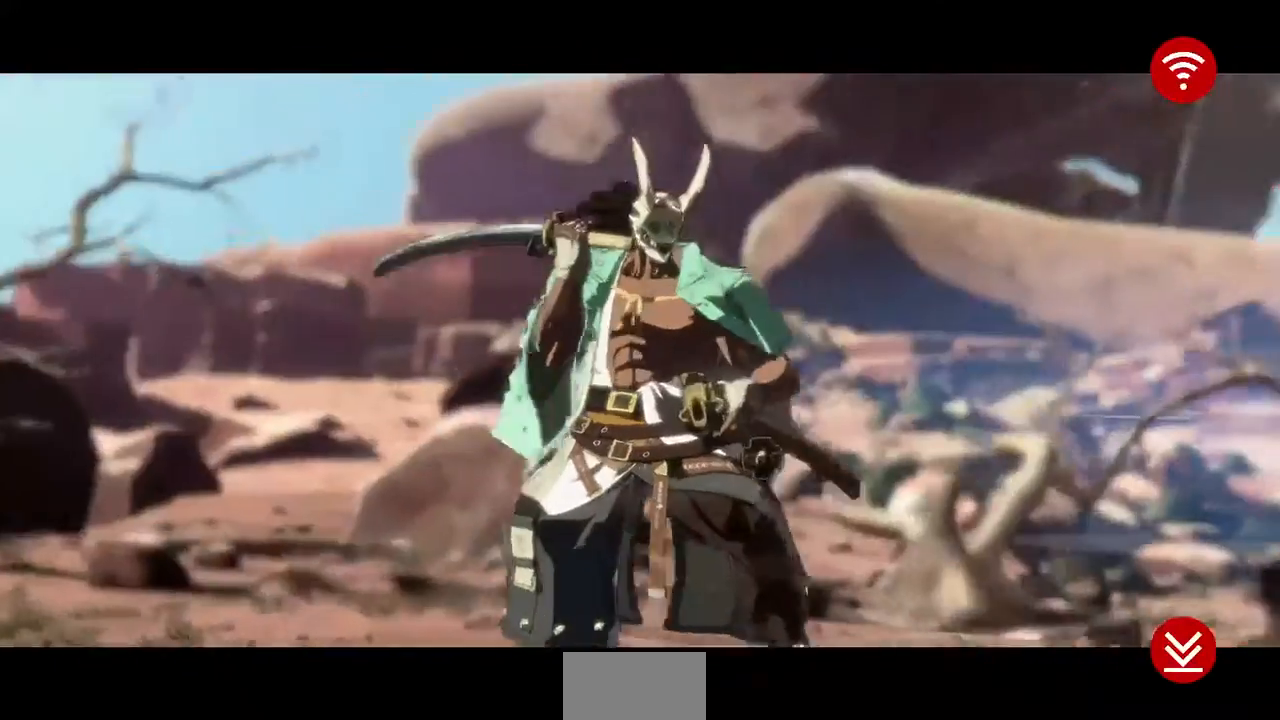
{"buttons": ["CROSS"], "events": [[40, "CROSS", "up"], [120, "CROSS", "down"], [240, "CROSS", "up"], [320, "CROSS", "down"], [440, "CROSS", "up"], [520, "CROSS", "down"]]}
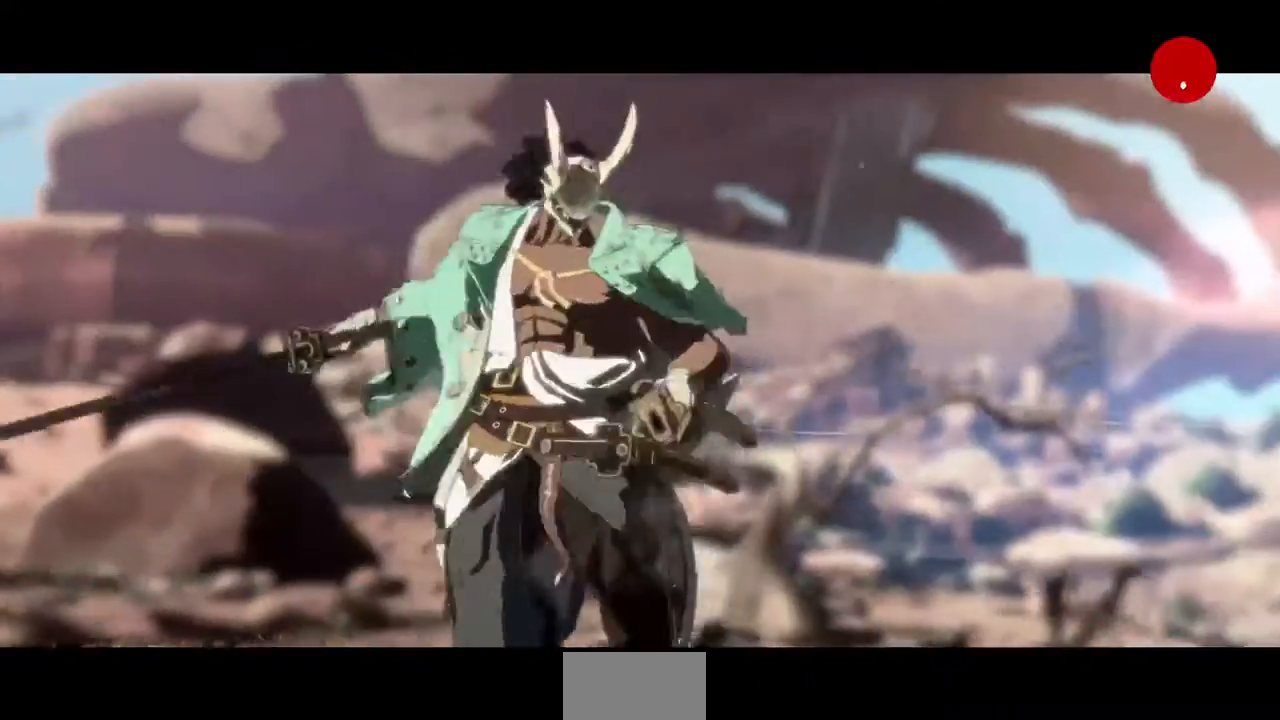
{"buttons": ["CROSS"], "events": [[80, "CROSS", "up"], [200, "CROSS", "down"], [280, "CROSS", "up"], [360, "CROSS", "down"]]}
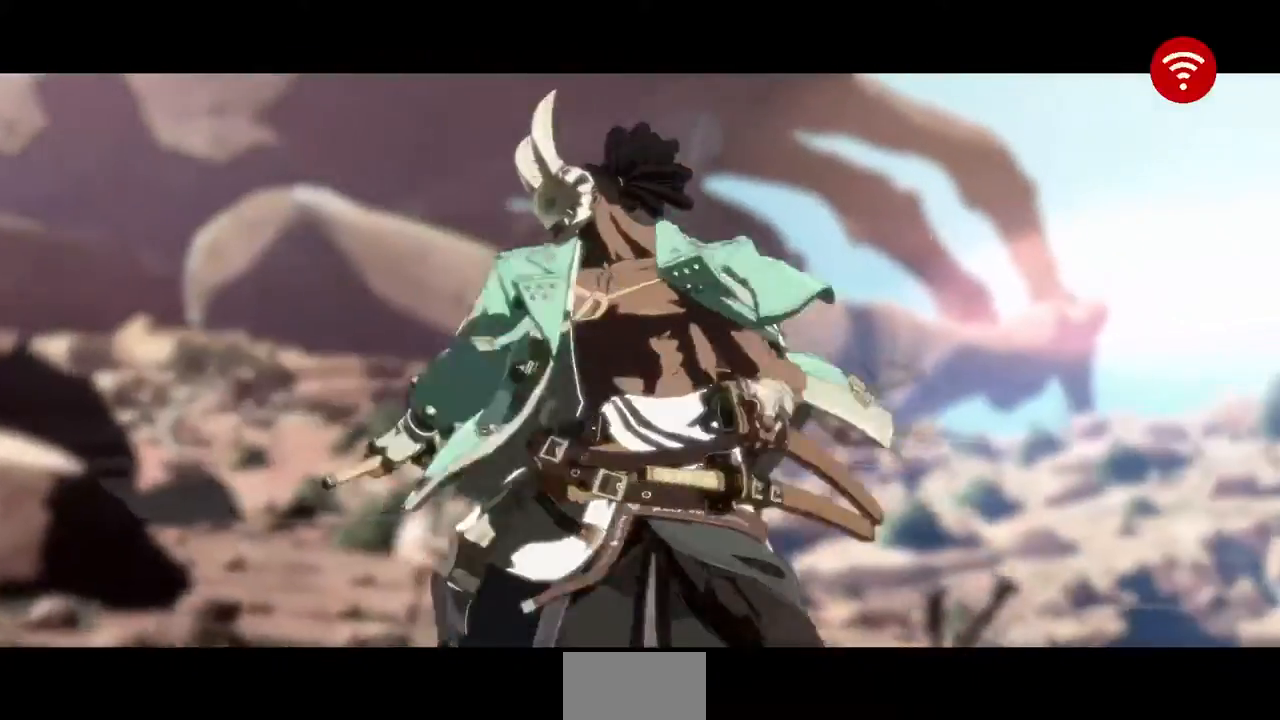
{"buttons": ["CROSS"], "events": [[40, "CROSS", "up"], [80, "CROSS", "down"], [240, "CROSS", "up"], [280, "CROSS", "down"], [400, "CROSS", "up"], [480, "CROSS", "down"]]}
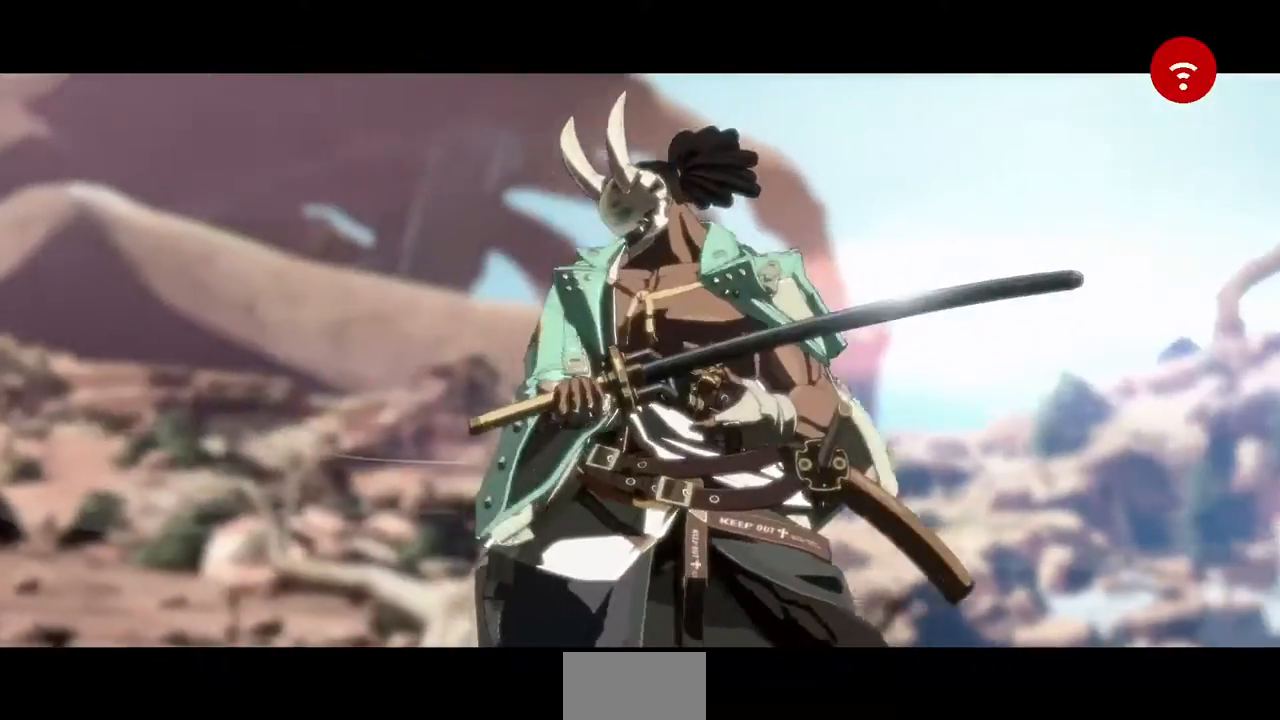
{"buttons": [], "events": [[80, "CROSS", "up"], [120, "CROSS", "down"], [240, "CROSS", "up"], [320, "CROSS", "down"], [480, "CROSS", "up"]]}
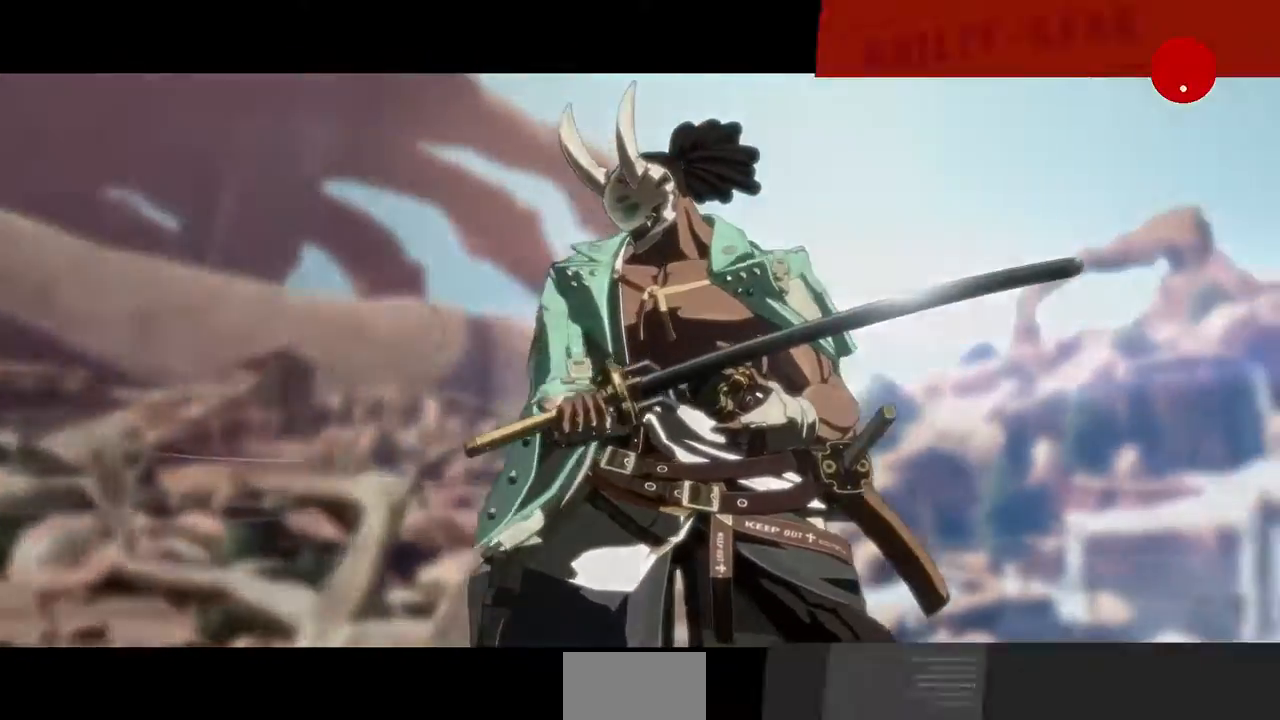
{"buttons": ["CROSS"], "events": [[200, "CROSS", "down"], [280, "CROSS", "up"], [400, "CROSS", "down"]]}
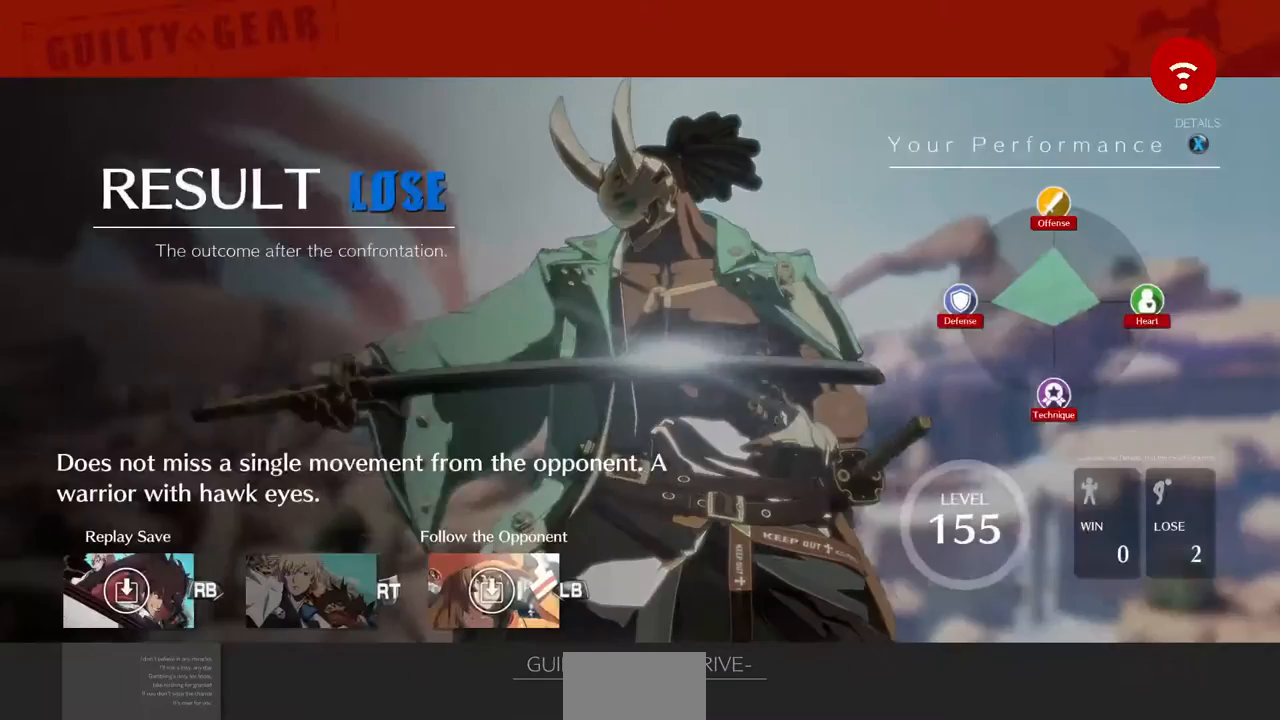
{"buttons": [], "events": [[40, "CROSS", "up"], [120, "CROSS", "down"], [280, "CROSS", "up"], [360, "CROSS", "down"], [440, "CROSS", "up"]]}
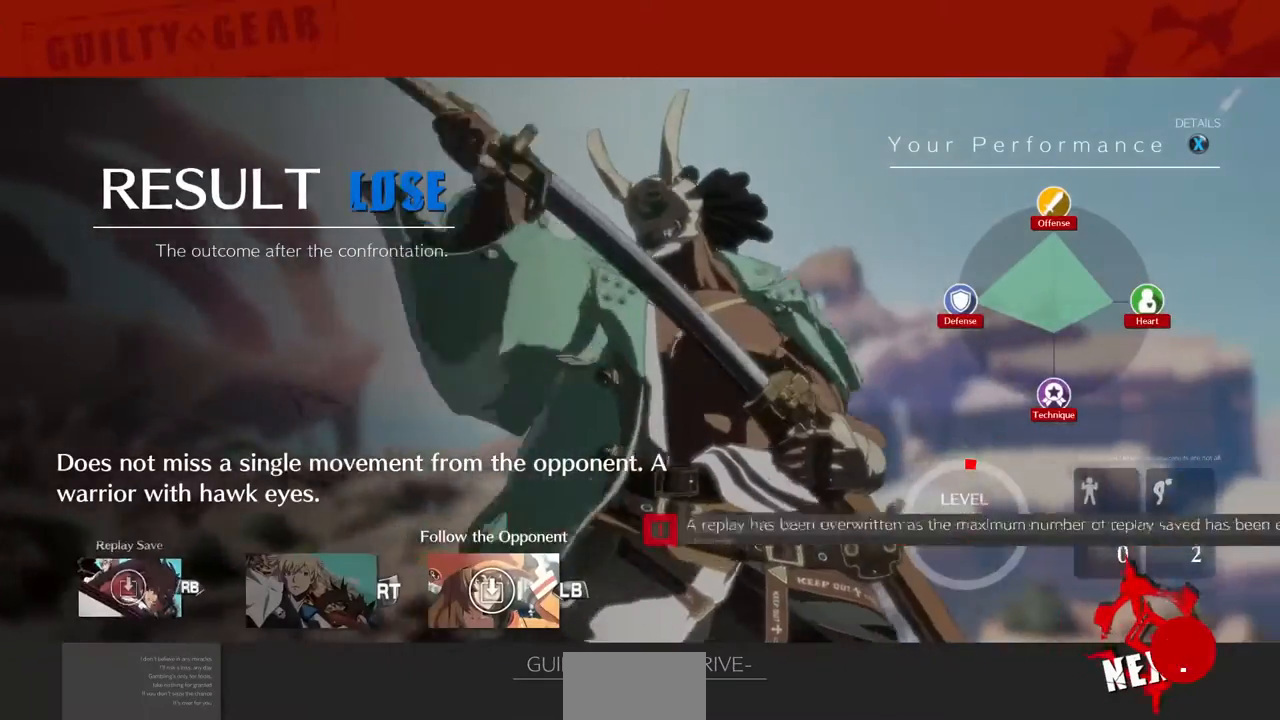
{"buttons": ["CROSS"], "events": [[40, "CROSS", "down"], [160, "CROSS", "up"], [360, "CROSS", "down"], [400, "CROSS", "up"], [480, "CROSS", "down"]]}
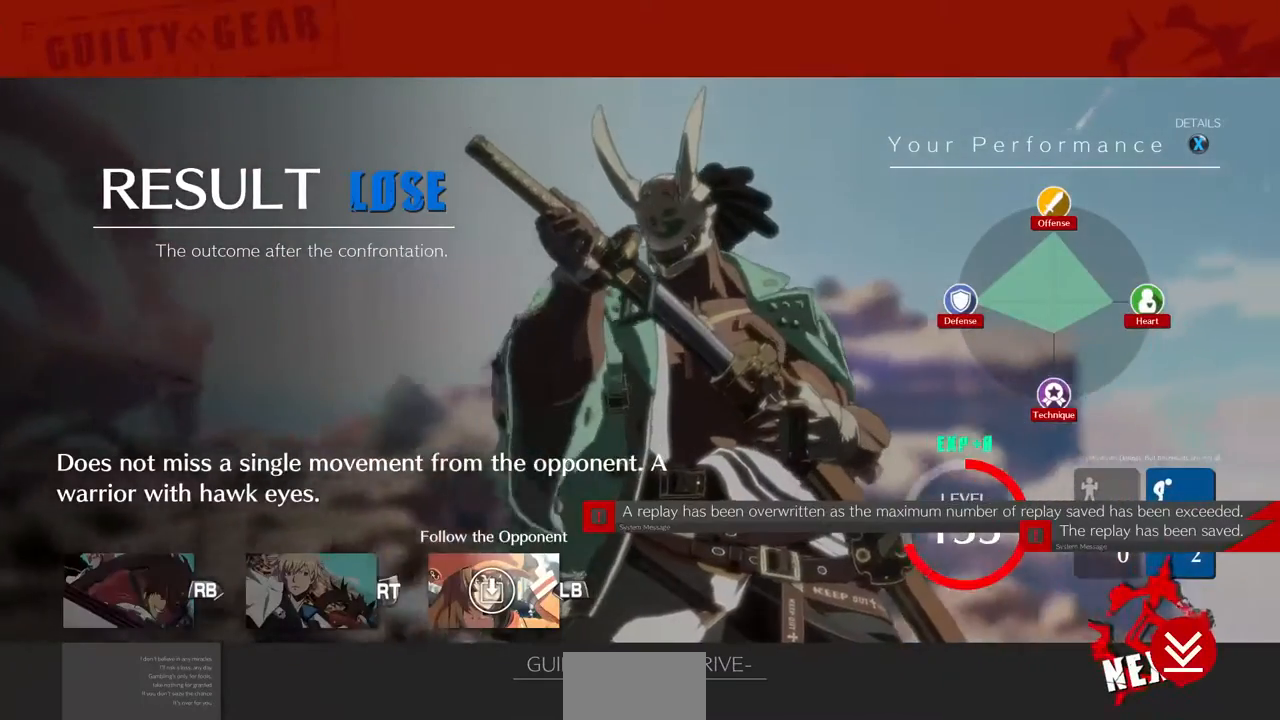
{"buttons": ["CROSS"], "events": [[80, "CROSS", "up"], [120, "CROSS", "down"], [160, "CROSS", "up"], [200, "CROSS", "down"], [360, "CROSS", "up"], [400, "CROSS", "down"]]}
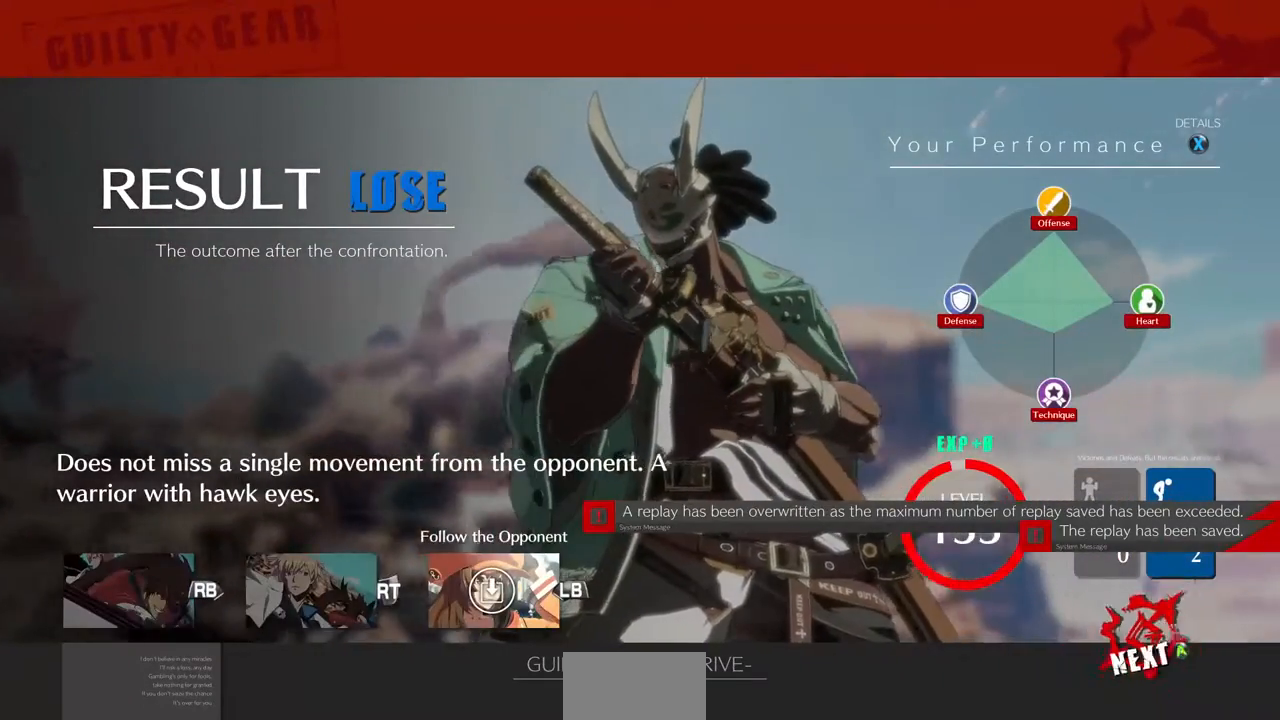
{"buttons": [], "events": [[280, "CROSS", "up"], [360, "CROSS", "down"], [480, "CROSS", "up"]]}
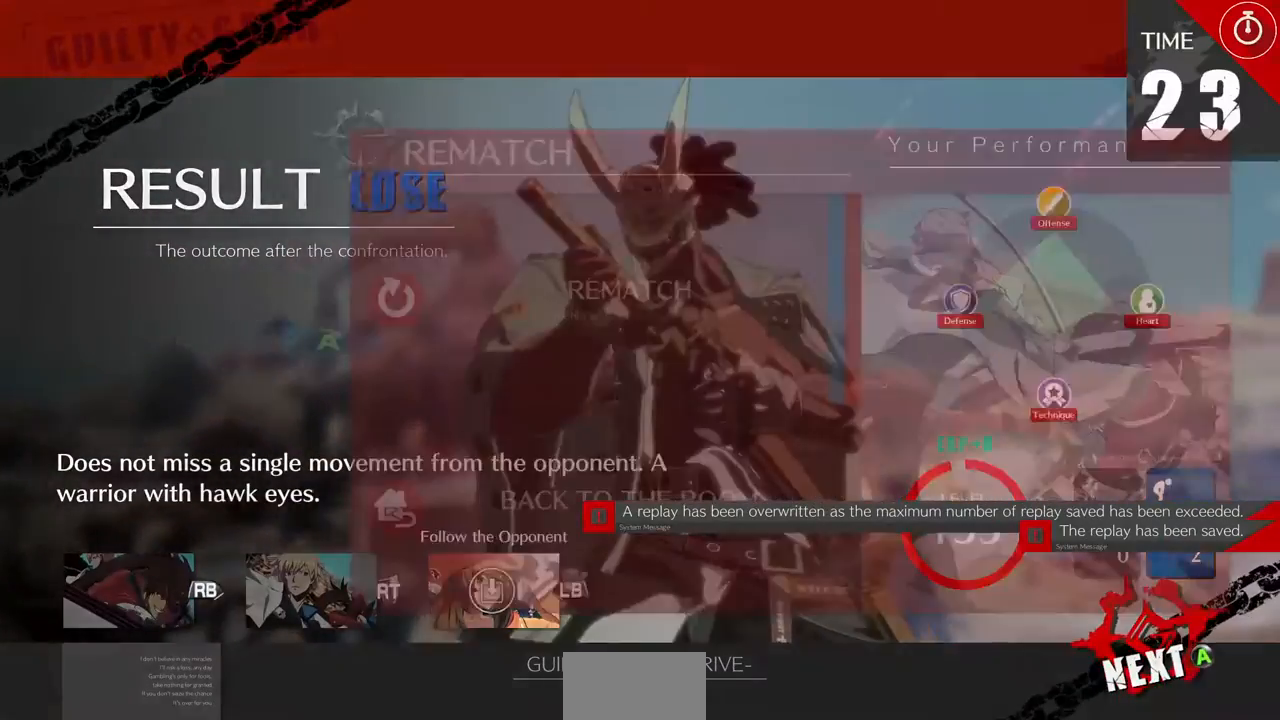
{"buttons": ["CROSS"], "events": [[40, "CROSS", "down"], [160, "CROSS", "up"], [200, "CROSS", "down"], [360, "CROSS", "up"], [400, "CROSS", "down"]]}
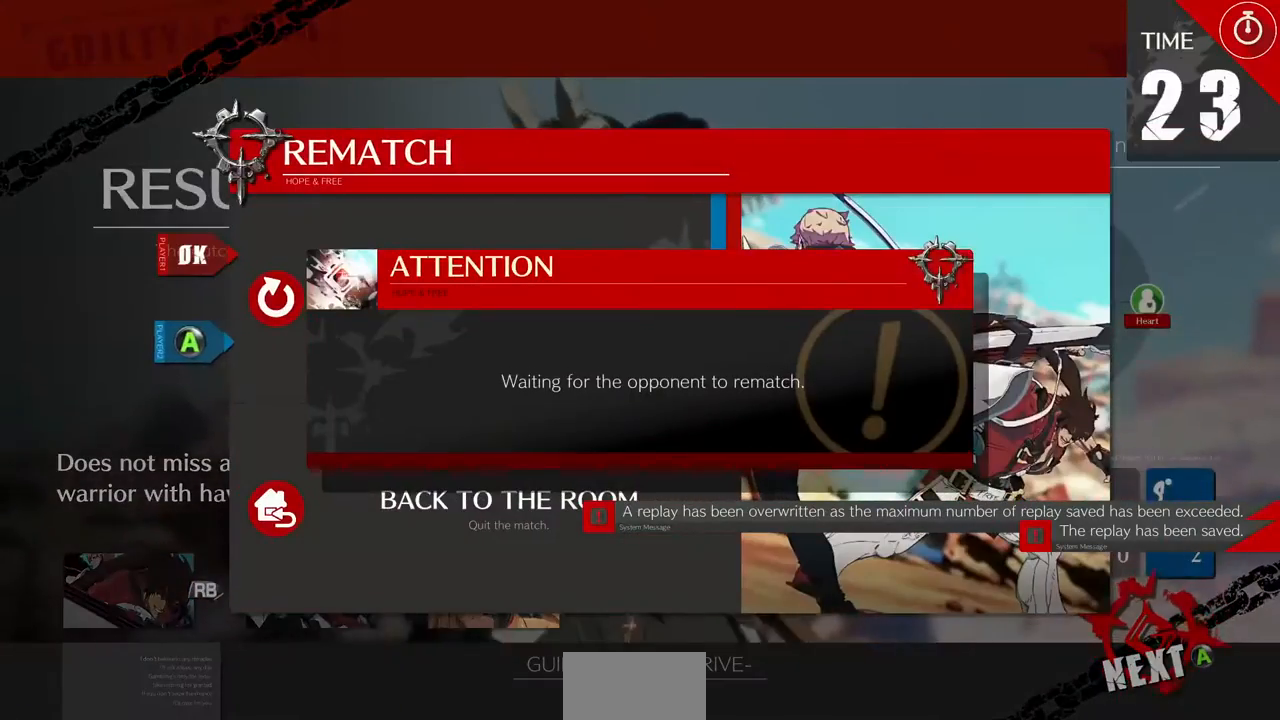
{"buttons": []}
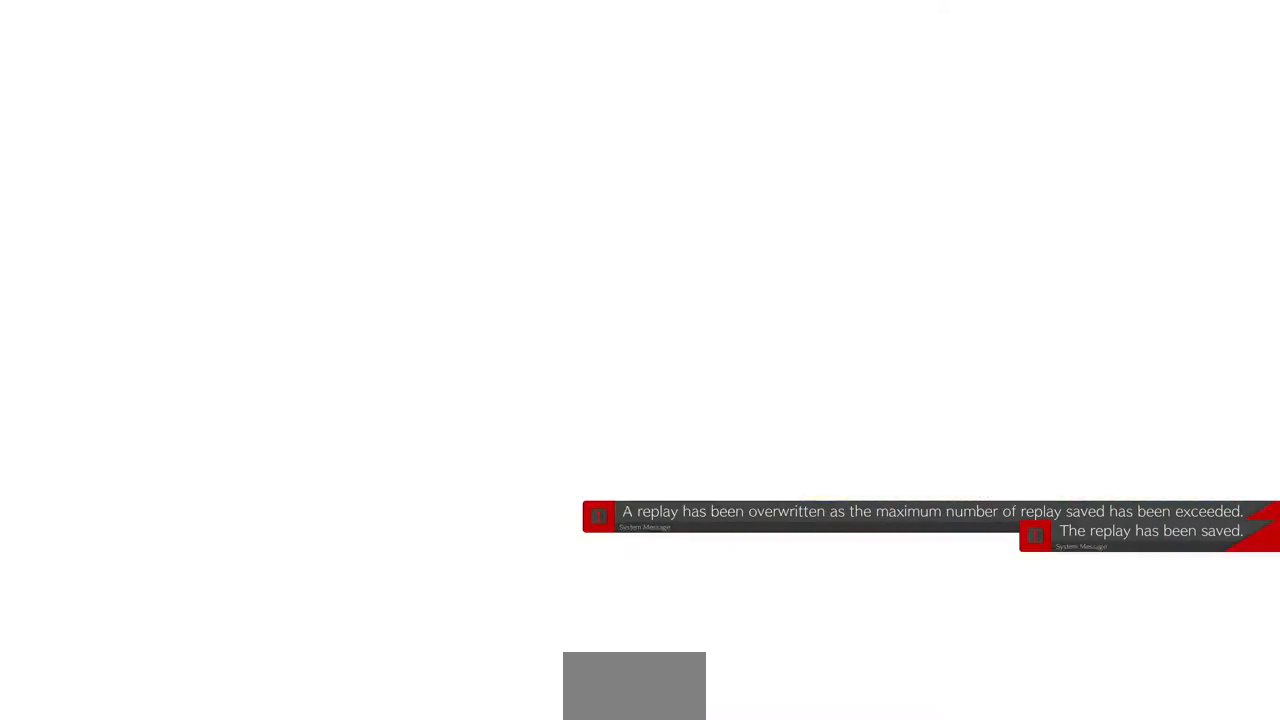
{"buttons": ["CROSS"], "events": [[40, "CROSS", "down"], [120, "CROSS", "up"], [320, "CROSS", "down"], [360, "CROSS", "up"], [480, "CROSS", "down"]]}
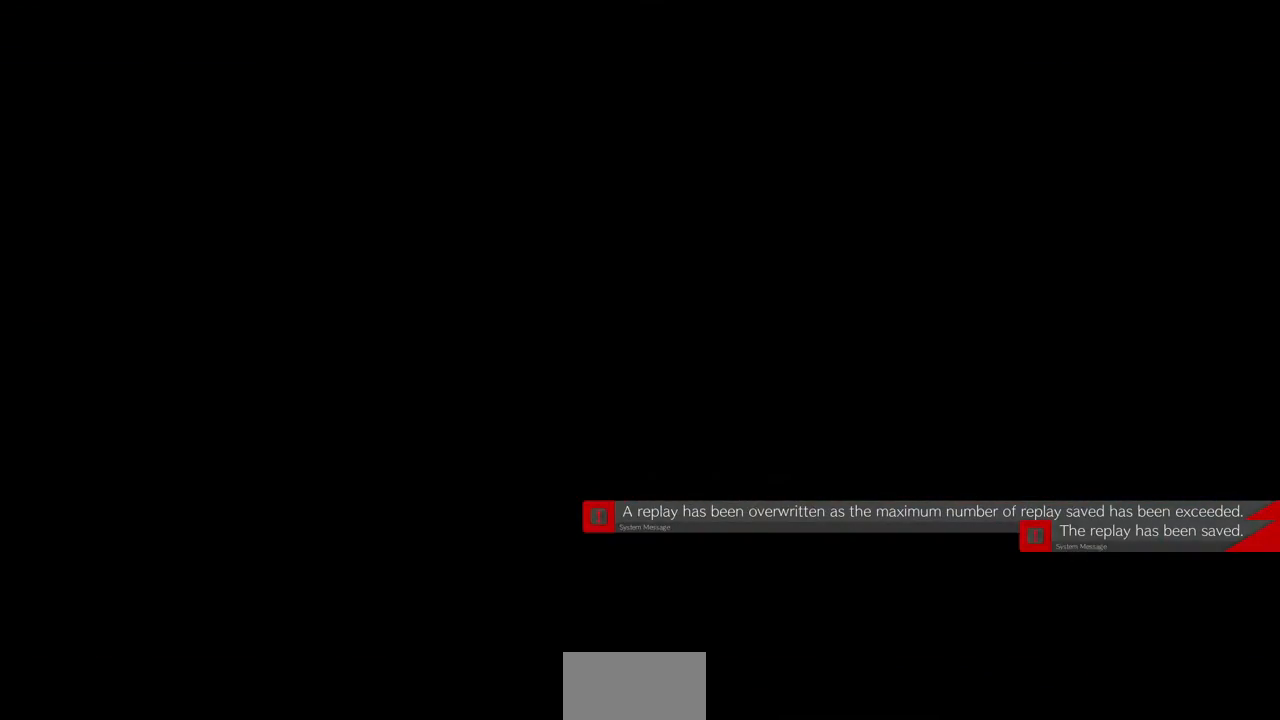
{"buttons": [], "events": [[120, "CROSS", "up"]]}
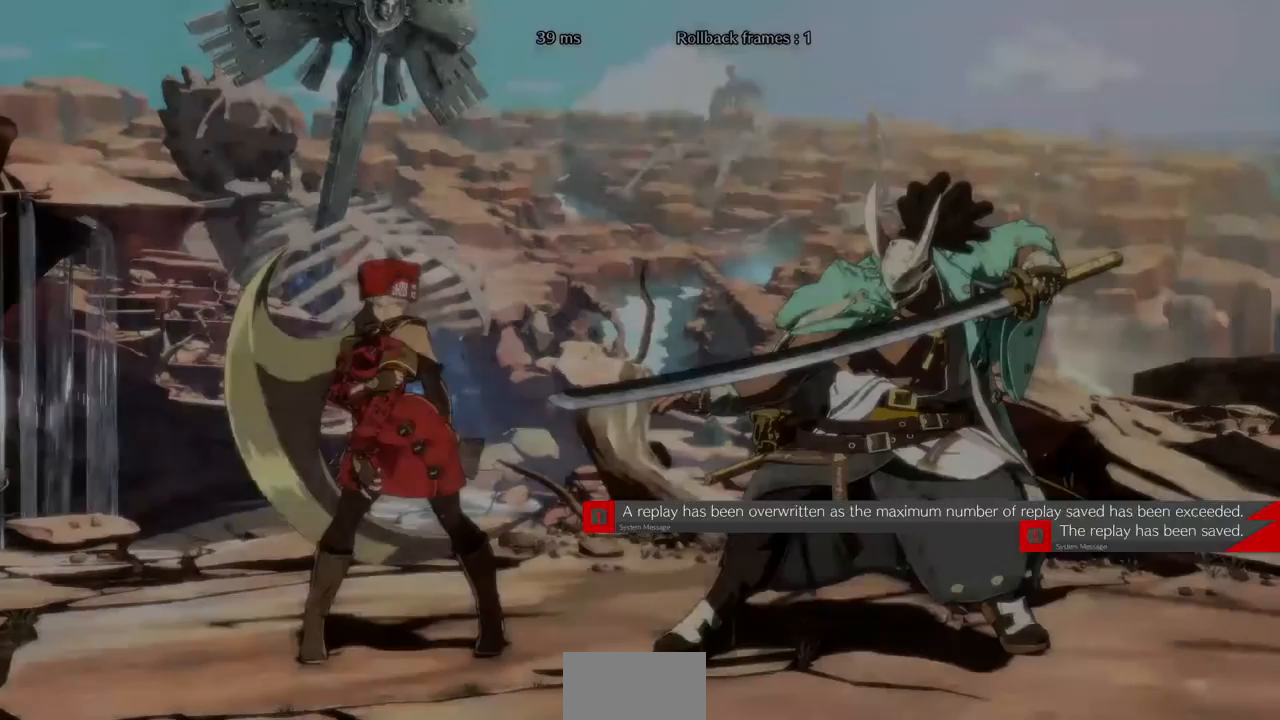
{"buttons": ["DPAD_DOWN"]}
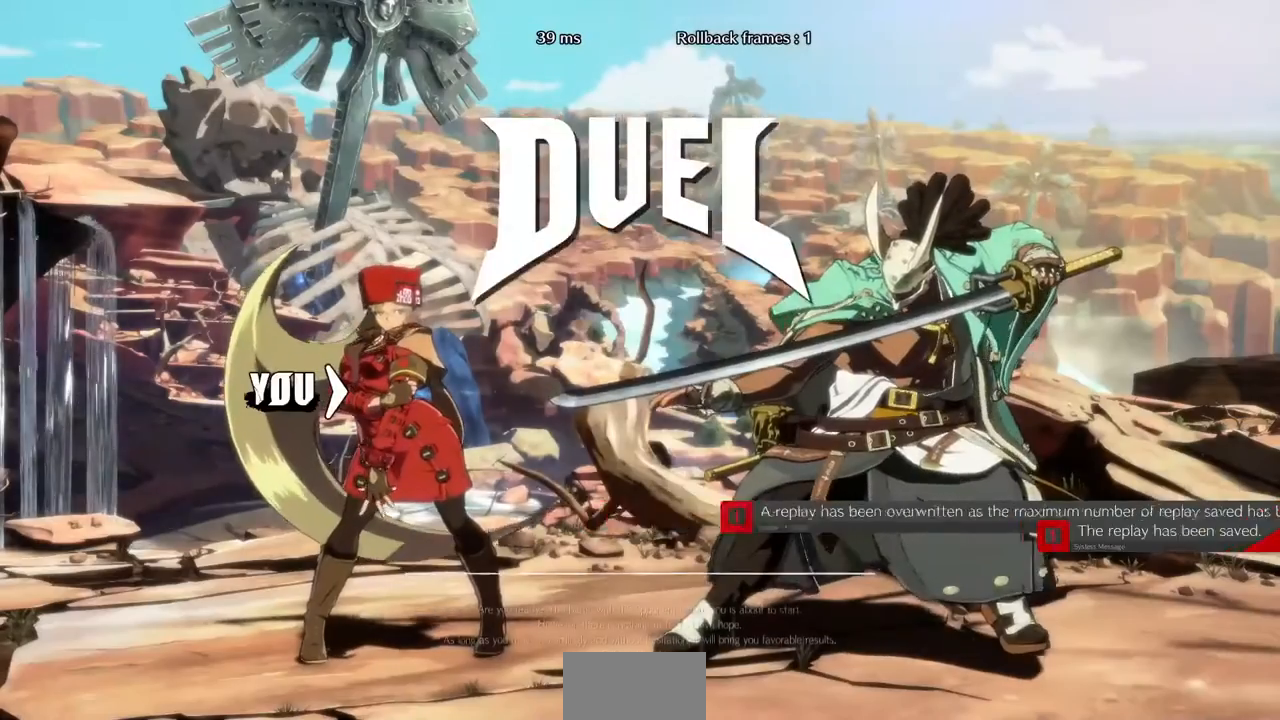
{"buttons": ["DPAD_DOWN", "DPAD_LEFT"]}
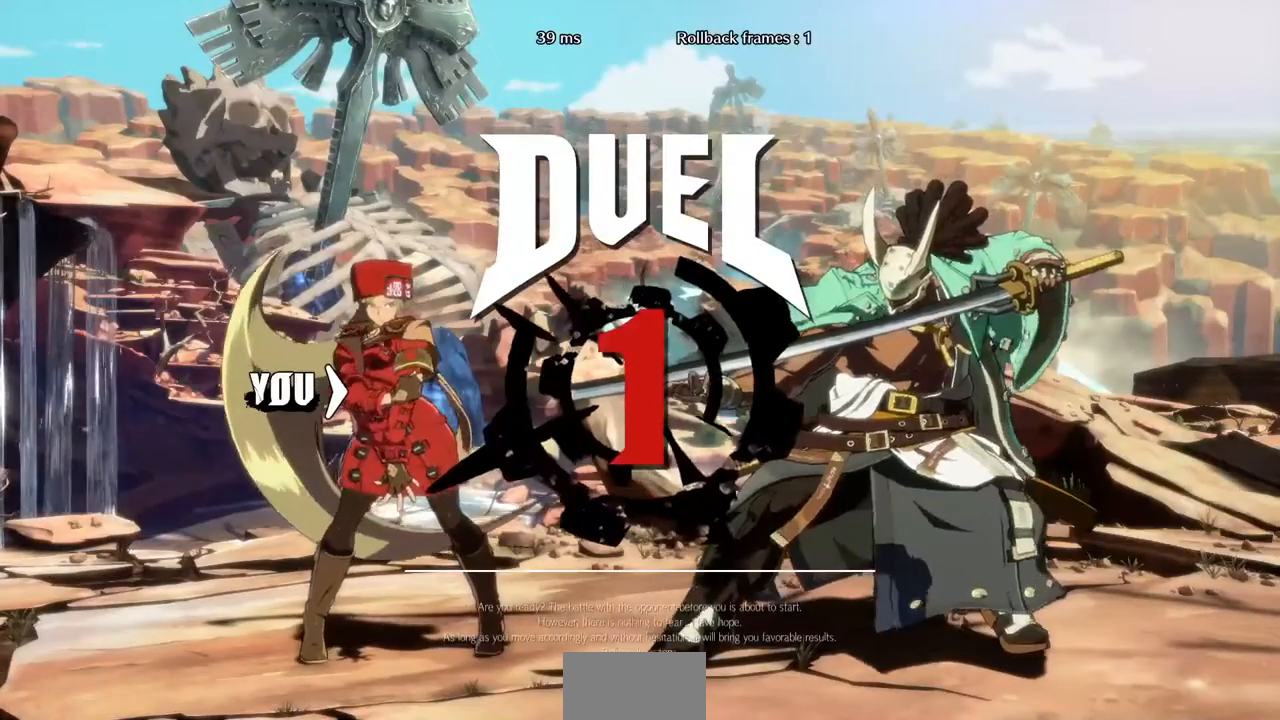
{"buttons": ["DPAD_UP", "DPAD_RIGHT"]}
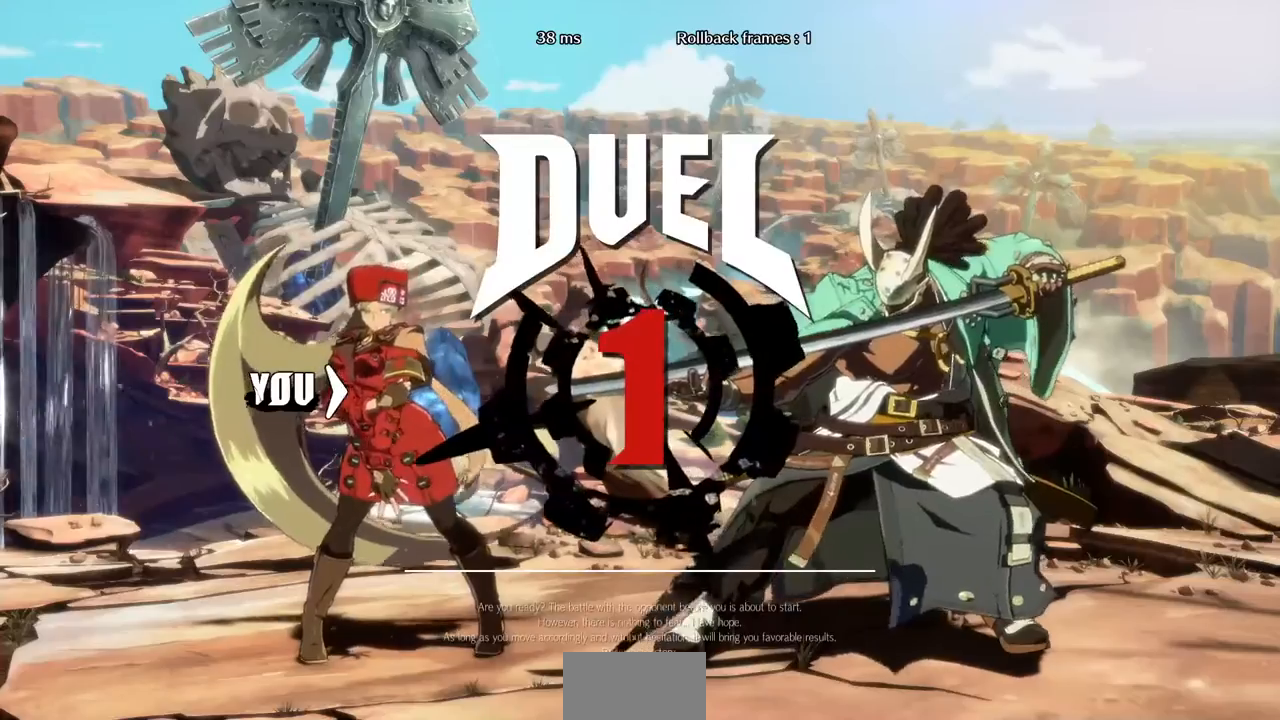
{"buttons": [], "events": [[80, "DPAD_UP", "up"], [360, "DPAD_RIGHT", "up"]]}
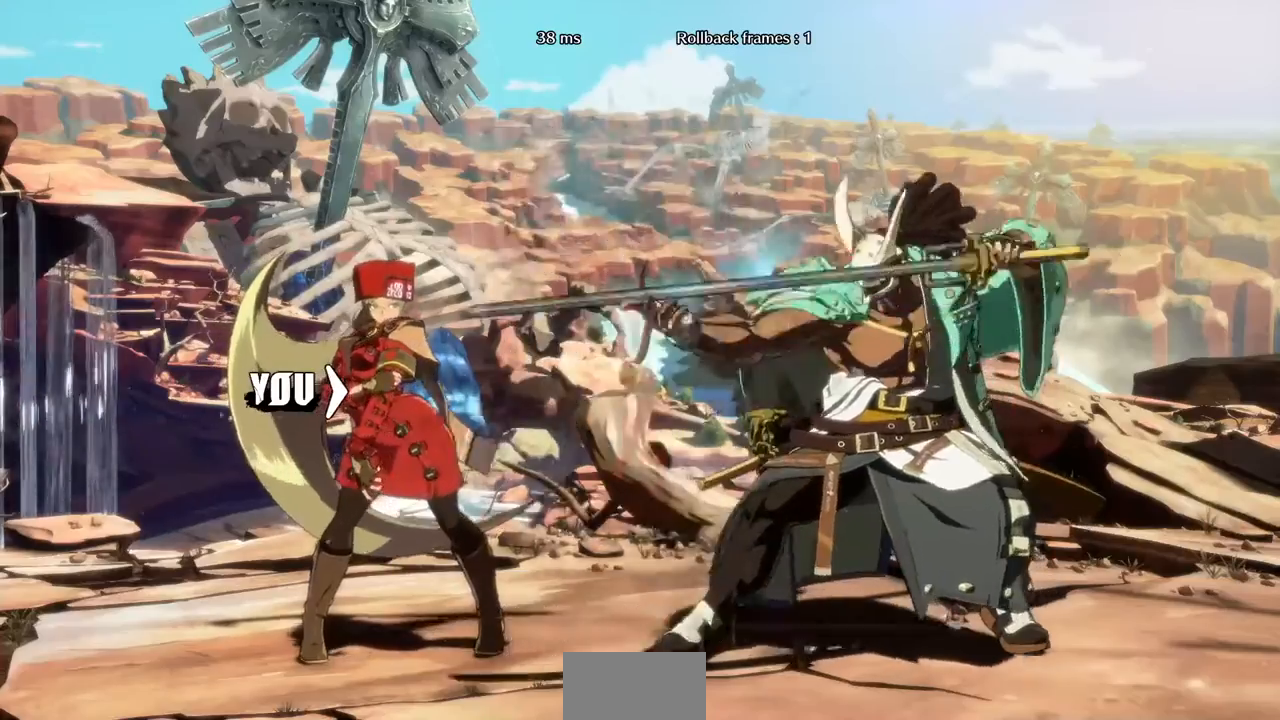
{"buttons": [], "events": []}
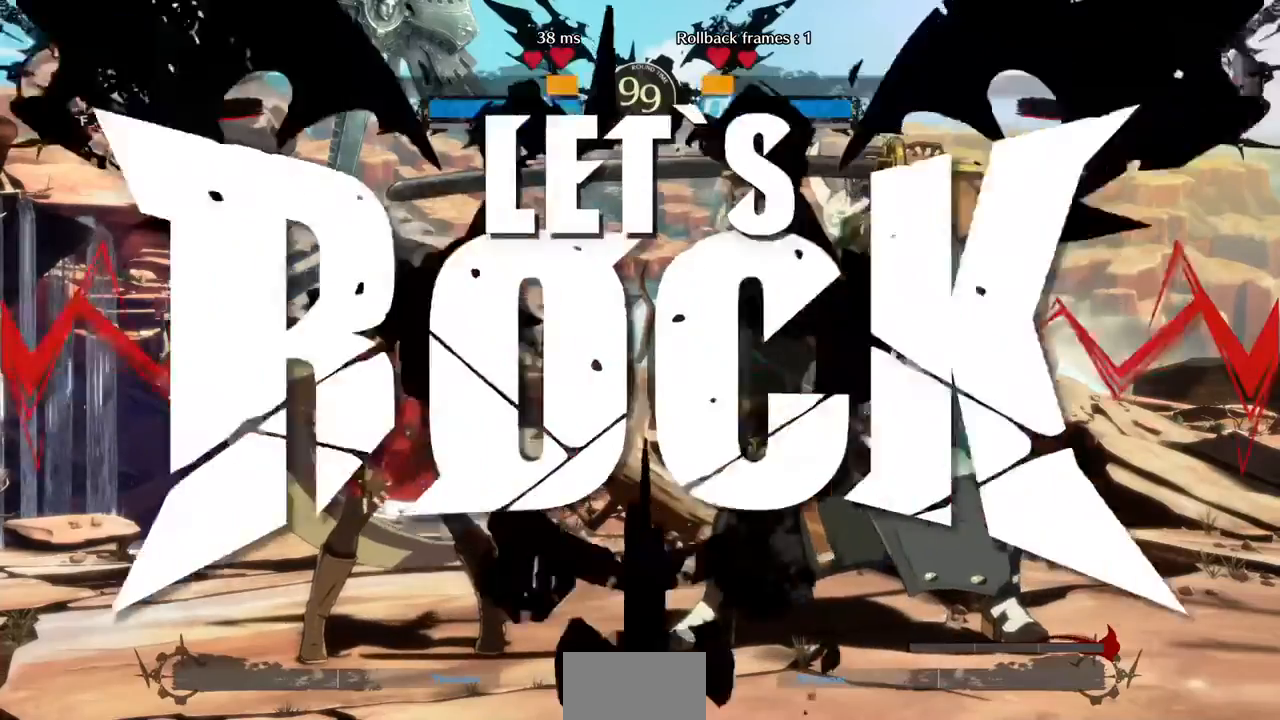
{"buttons": [], "events": []}
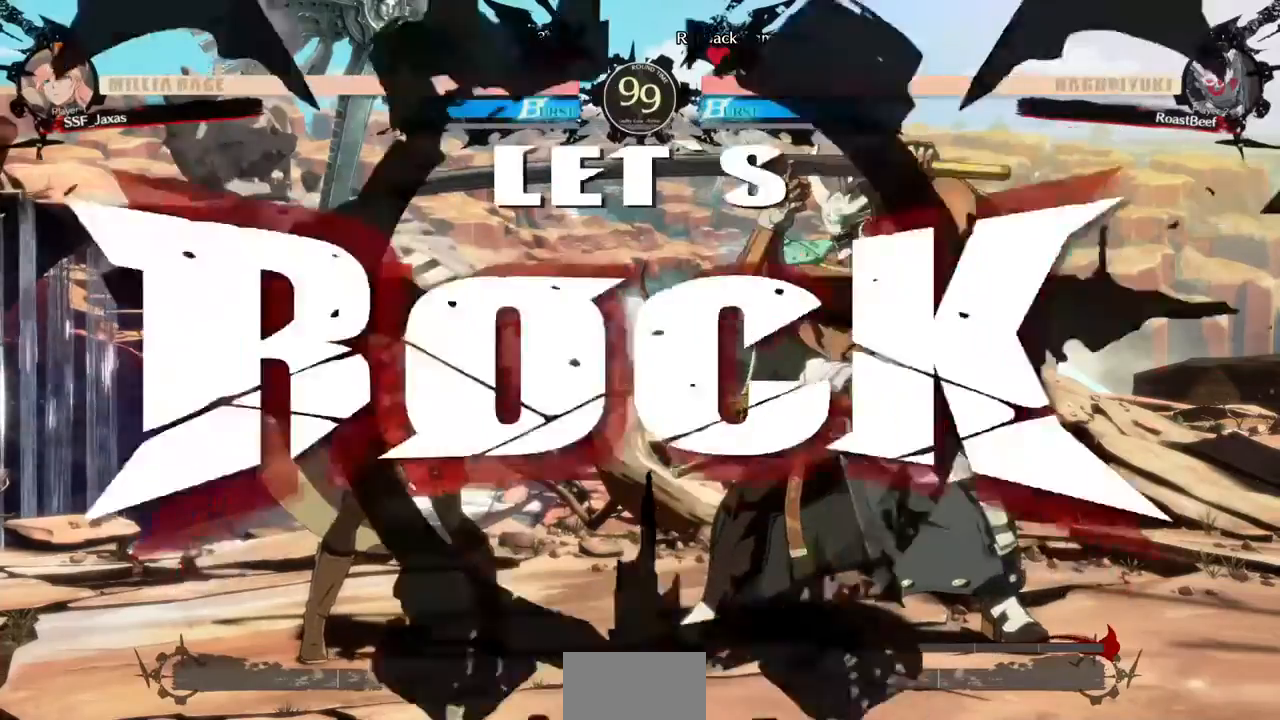
{"buttons": [], "events": [[120, "DPAD_UP", "down"], [240, "DPAD_UP", "up"], [240, "L1", "down"], [360, "L1", "up"]]}
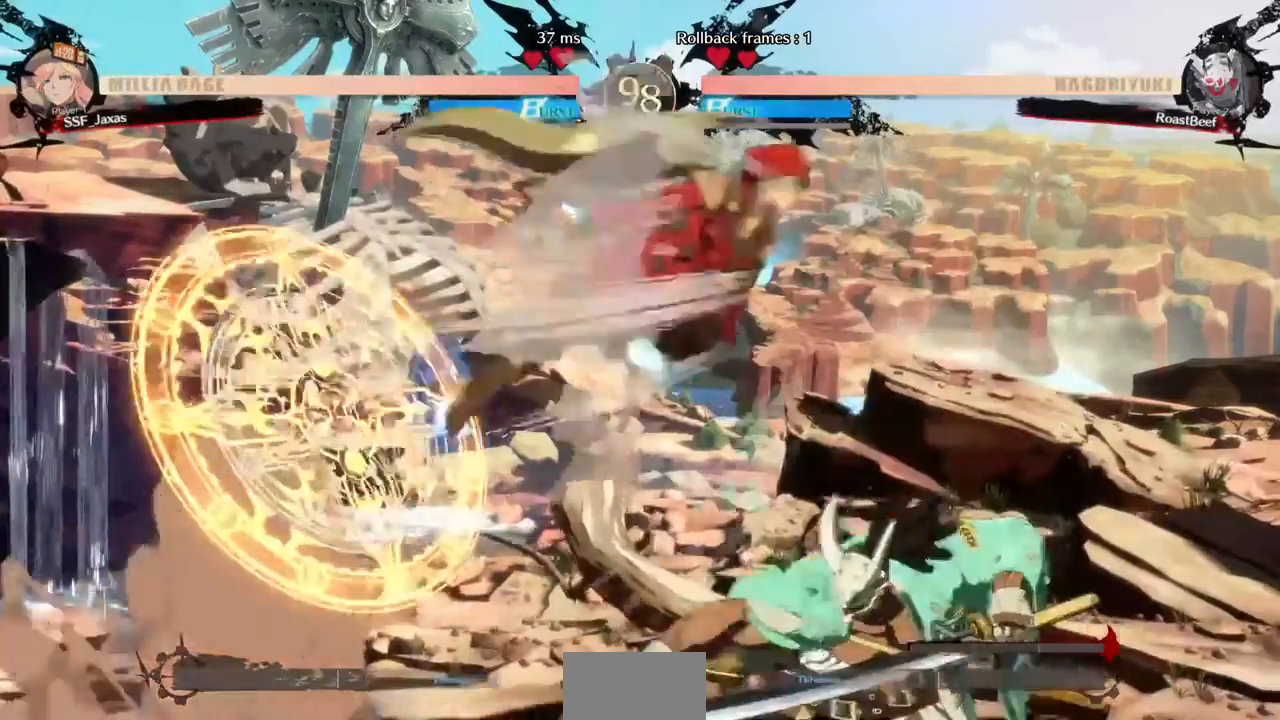
{"buttons": ["R1"], "events": [[40, "L1", "down"], [240, "L1", "up"], [440, "R1", "down"]]}